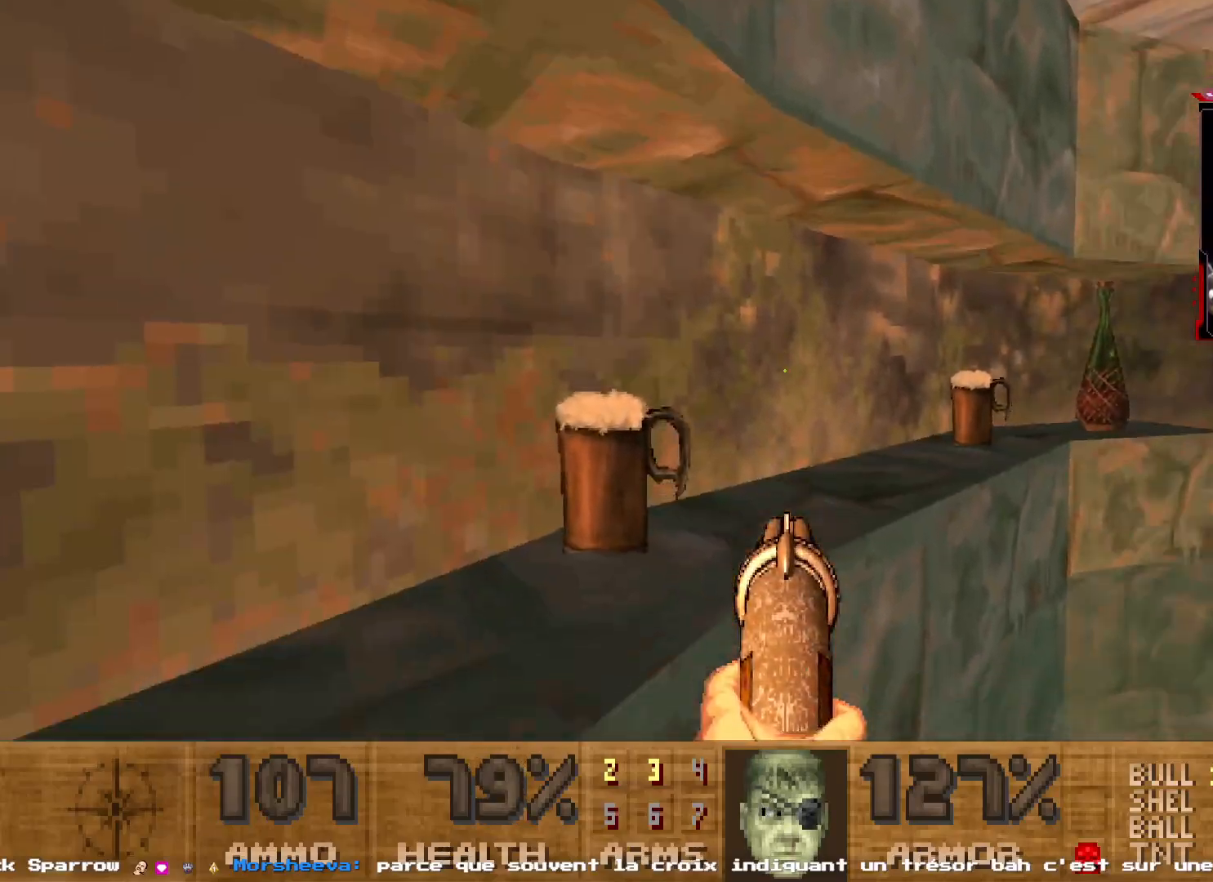
Gameplay with keyboard and mouse; each line is a JSON object with the keys and mouse buttons held at the frame after it. "events" lists presses ("down") and releases ("up") of "1", "2", "3", "4", "5", "a", "d", "e", "q", "r", "s", "shift", "space", "z", "mouse_left", "mouse_wheel", "mouse_right", "mouse_mb4" and "mouse_mb5" between this image and that frame as [ms after this image, input, new state], when the widget could be followed in between. "mouse_left", "mouse_wheel", "mouse_right", "mouse_mb4", "mouse_mb5" = the "left", "wheel", "right", "mb4", "mb5" buttons of the "mouse" list. No other keys are recorded. "wheel" means that the mouse wheel is clicked or scrolled. Not read: mouse_move.
{"keys": ["d", "z"], "mouse": [], "events": [[84, "z", "down"], [184, "d", "up"], [417, "d", "down"]]}
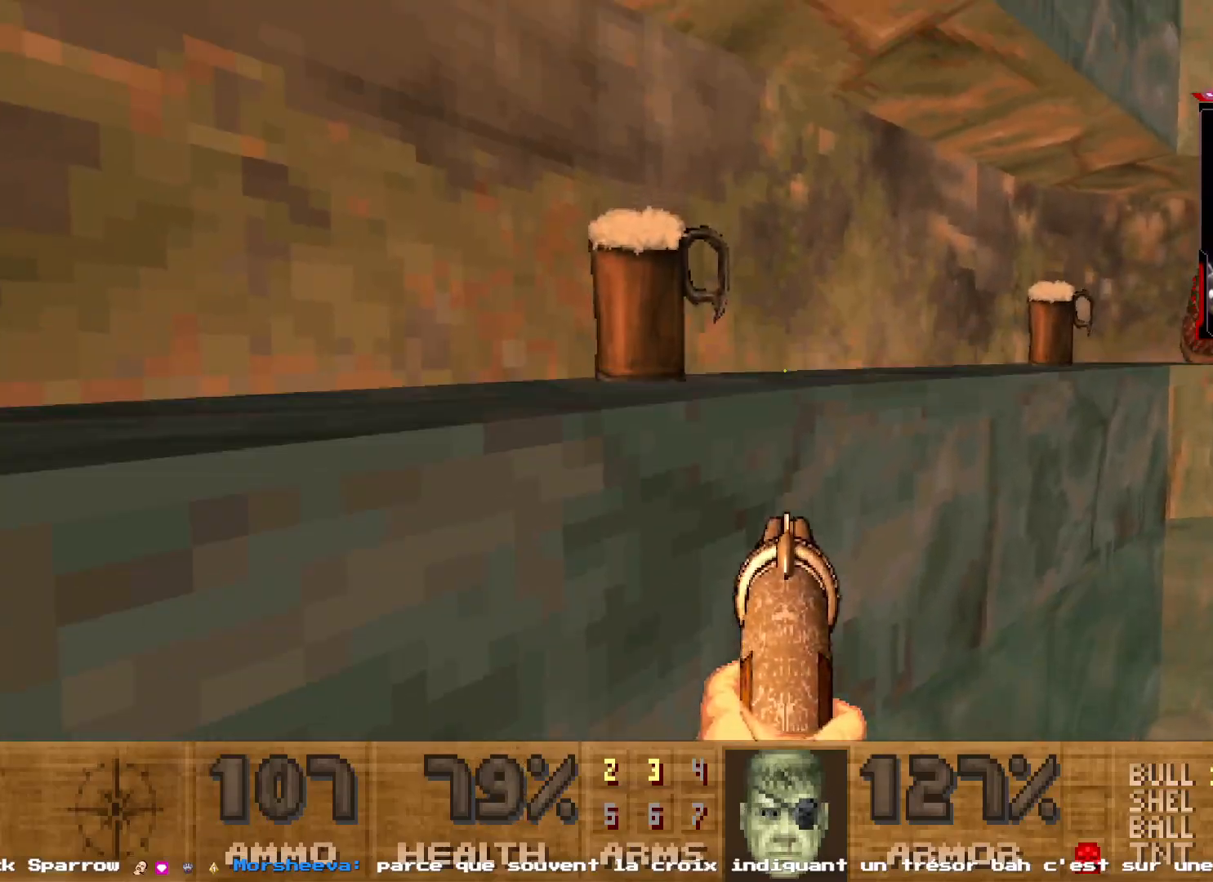
{"keys": ["e", "z"], "mouse": [], "events": [[100, "d", "up"], [200, "e", "down"]]}
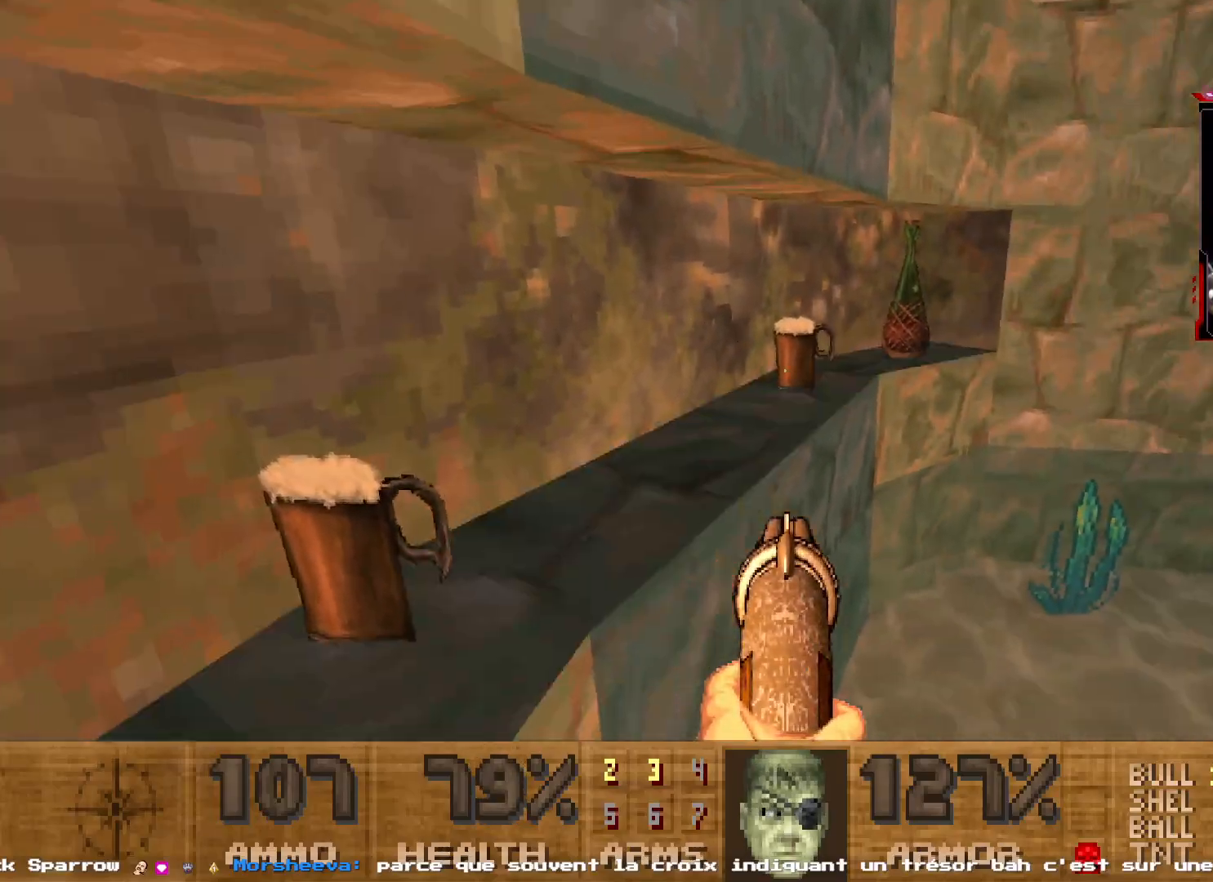
{"keys": ["e", "z"], "mouse": [], "events": [[117, "e", "up"], [167, "e", "down"], [350, "e", "up"], [400, "e", "down"]]}
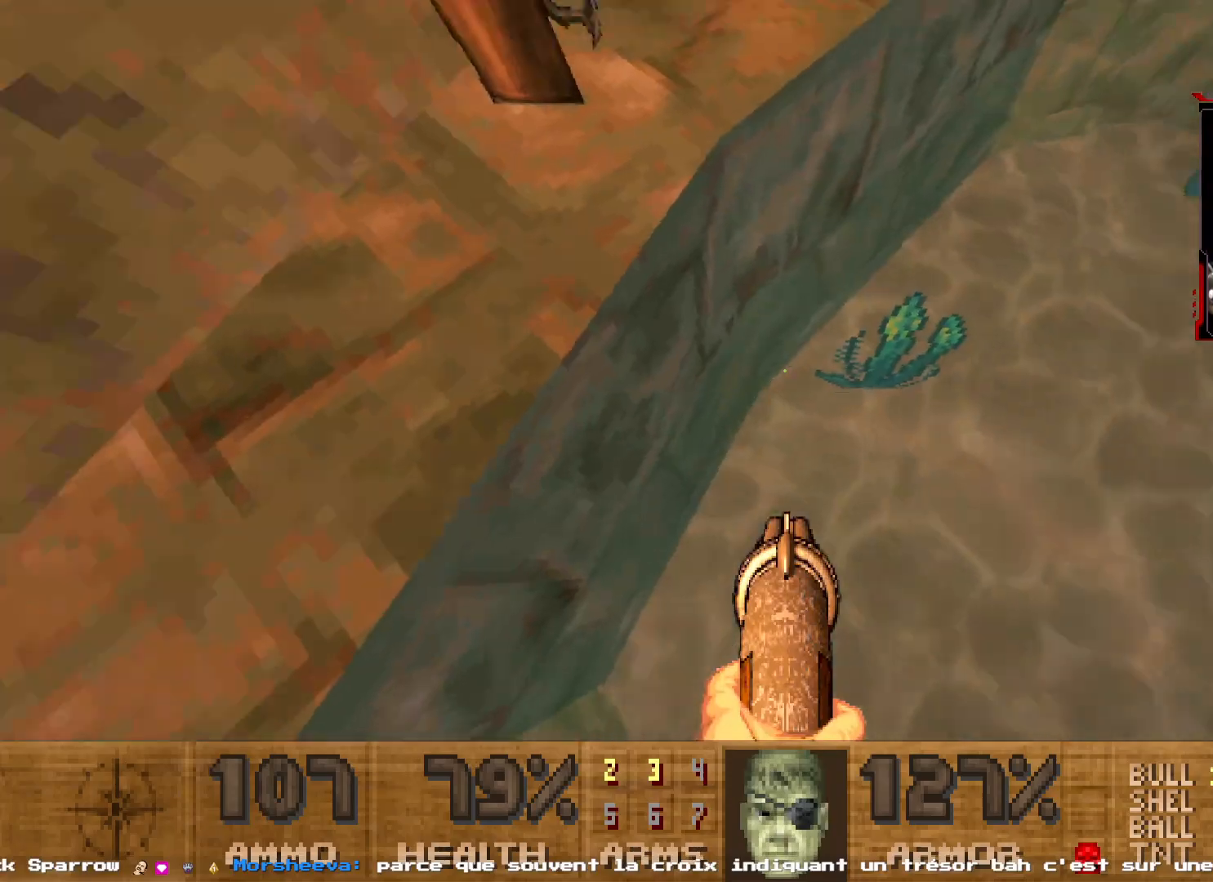
{"keys": ["z"], "mouse": [], "events": [[267, "e", "up"], [367, "e", "down"], [500, "e", "up"]]}
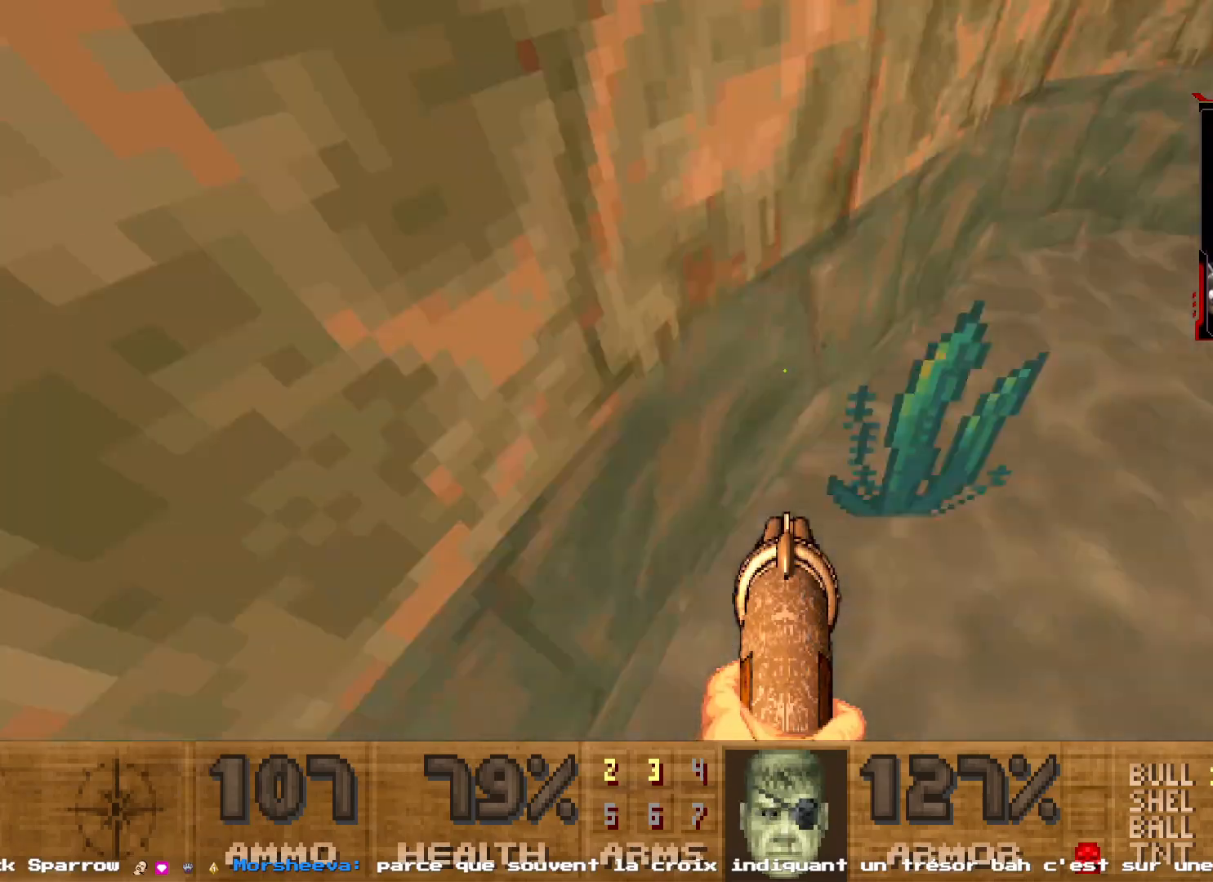
{"keys": ["e", "z"], "mouse": [], "events": [[384, "e", "down"]]}
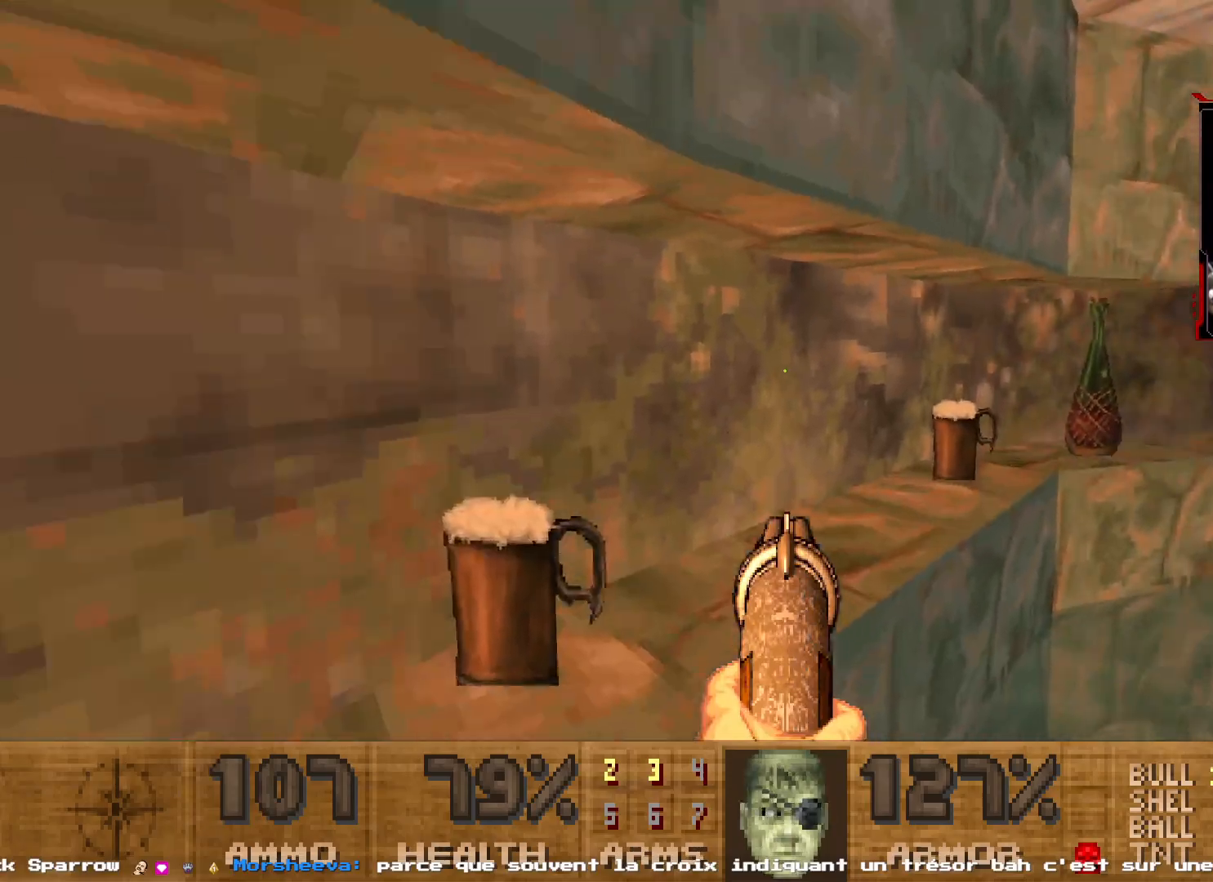
{"keys": ["q", "s"], "mouse": [], "events": [[217, "e", "up"], [250, "z", "up"], [350, "q", "down"], [350, "s", "down"]]}
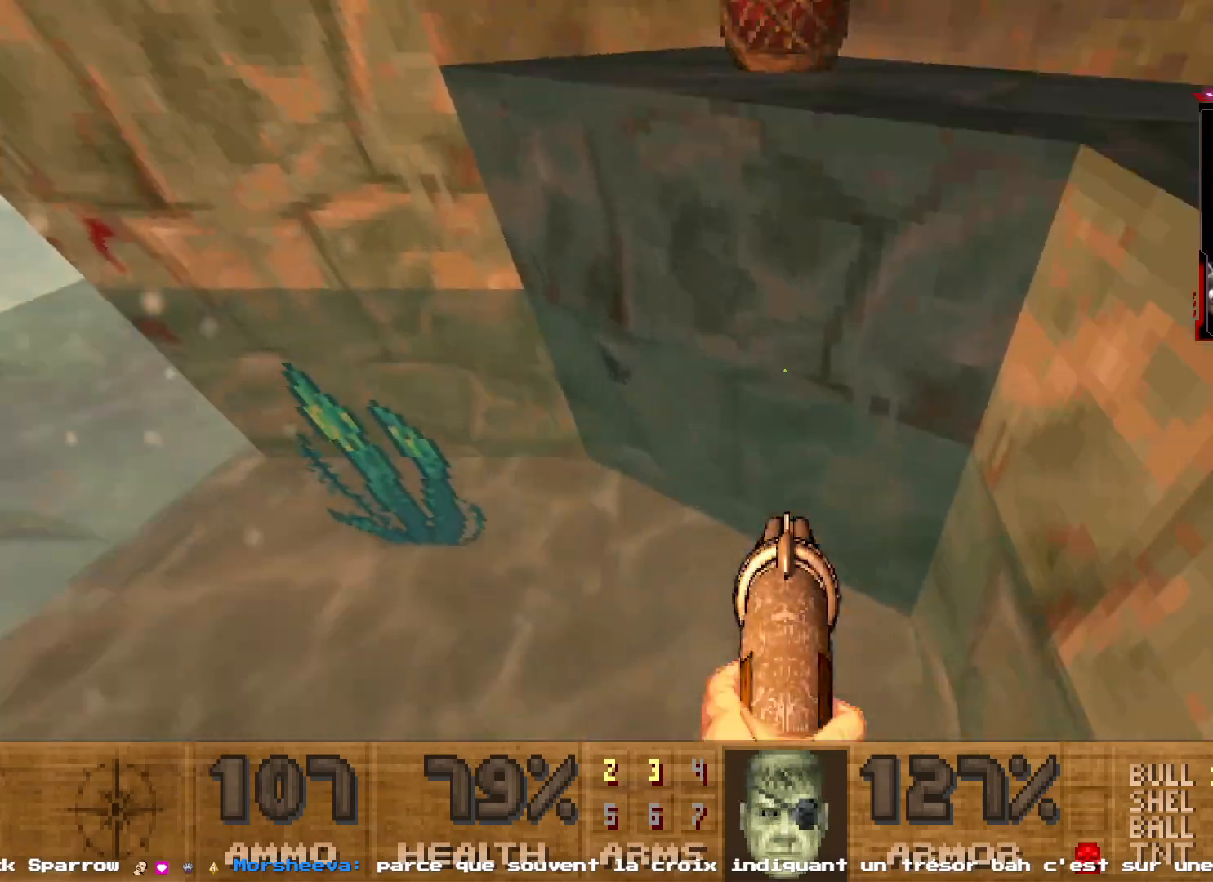
{"keys": ["s"], "mouse": [], "events": [[234, "q", "up"]]}
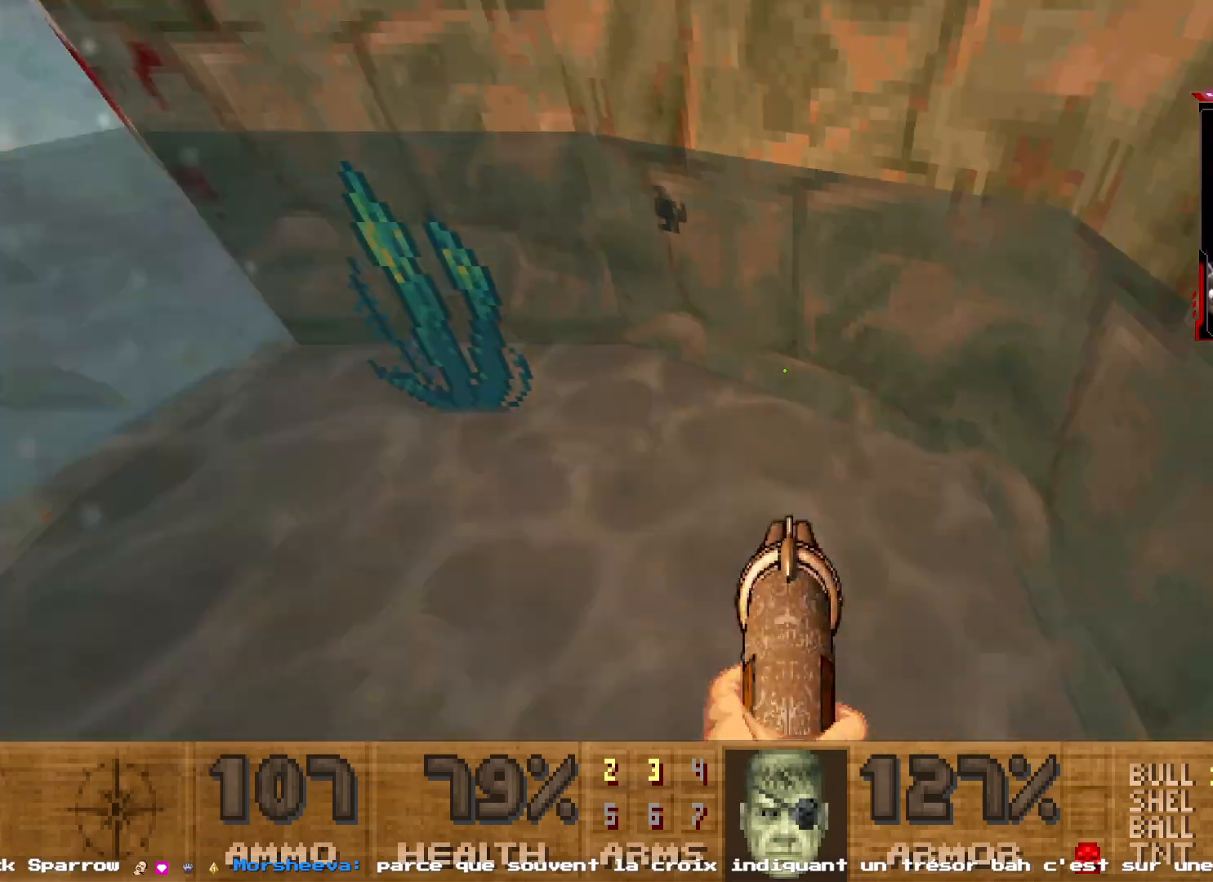
{"keys": ["z"], "mouse": [], "events": [[250, "d", "down"], [334, "s", "up"], [434, "z", "down"], [484, "d", "up"]]}
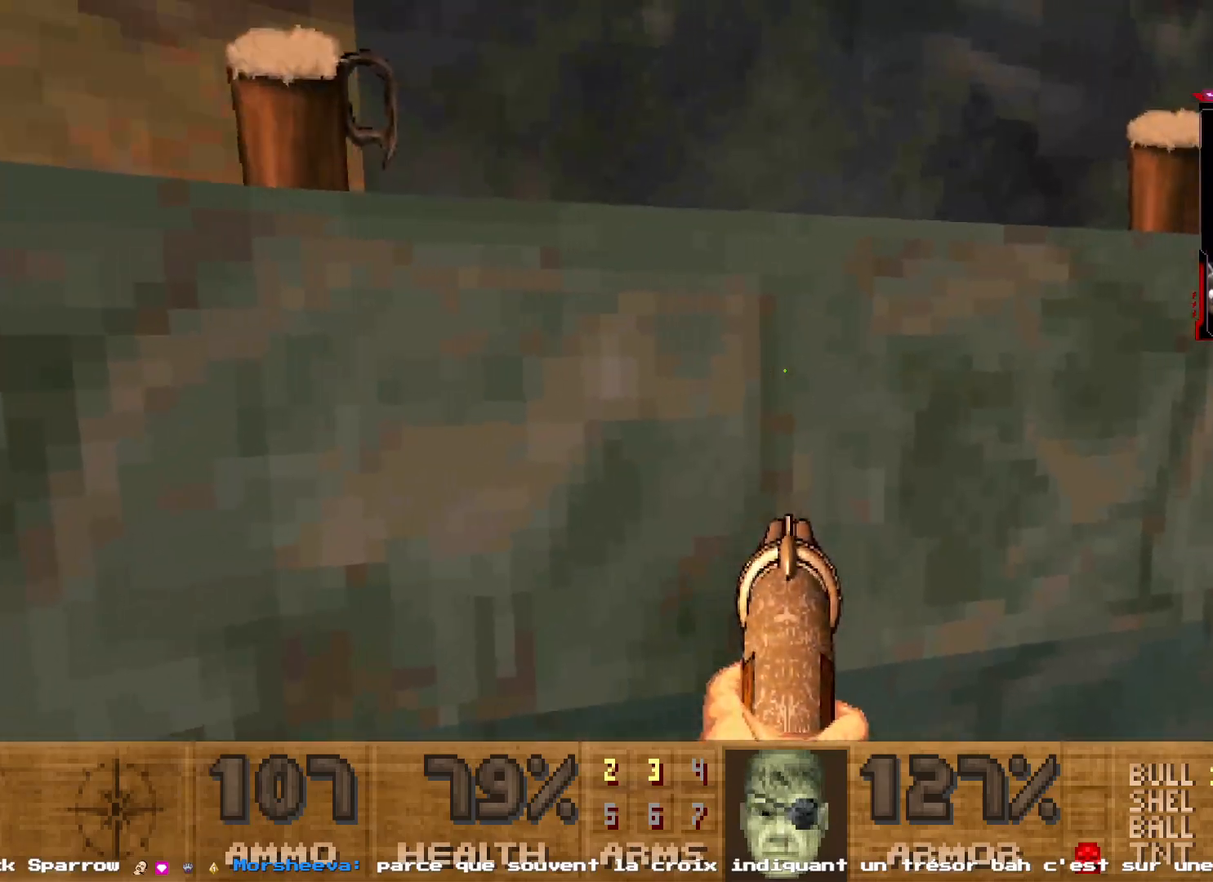
{"keys": ["e", "z"], "mouse": [], "events": [[250, "e", "down"]]}
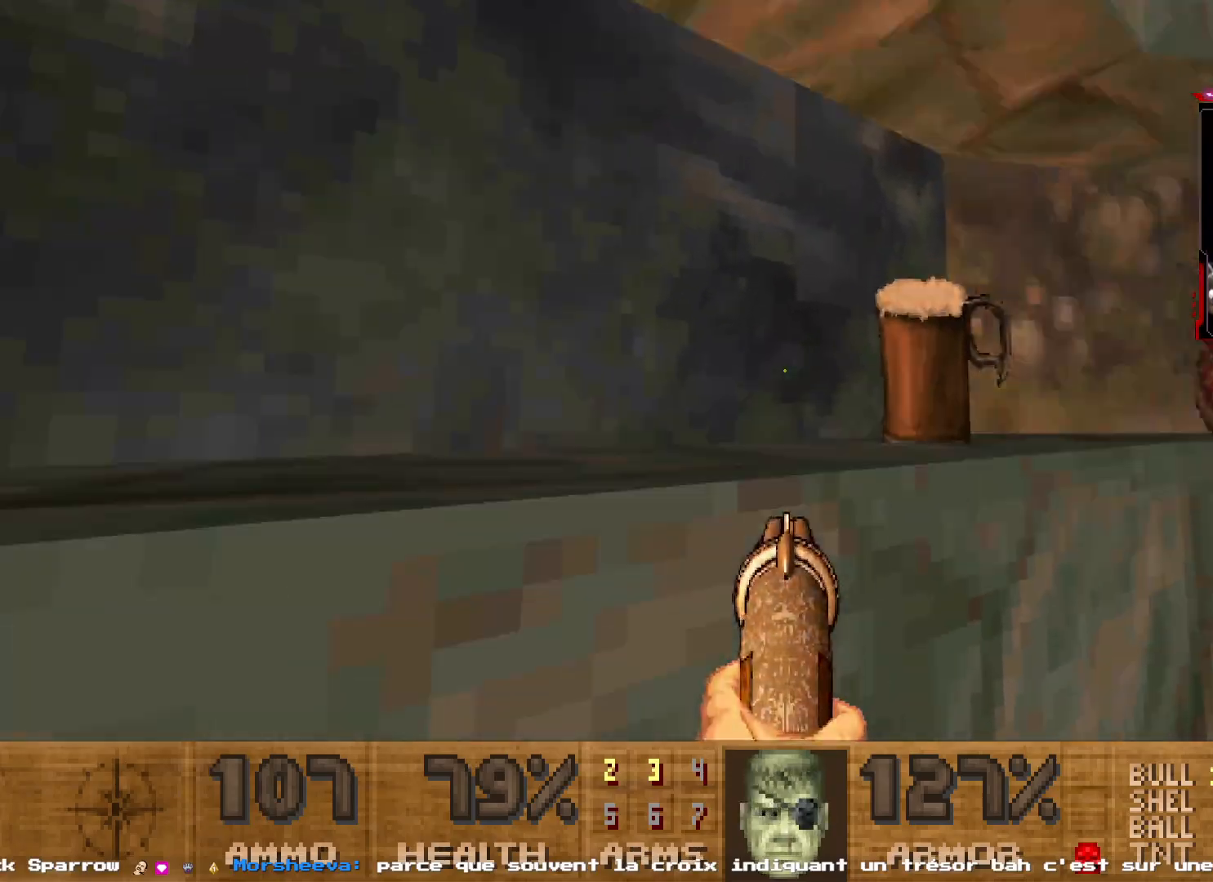
{"keys": ["z"], "mouse": [], "events": [[367, "e", "up"]]}
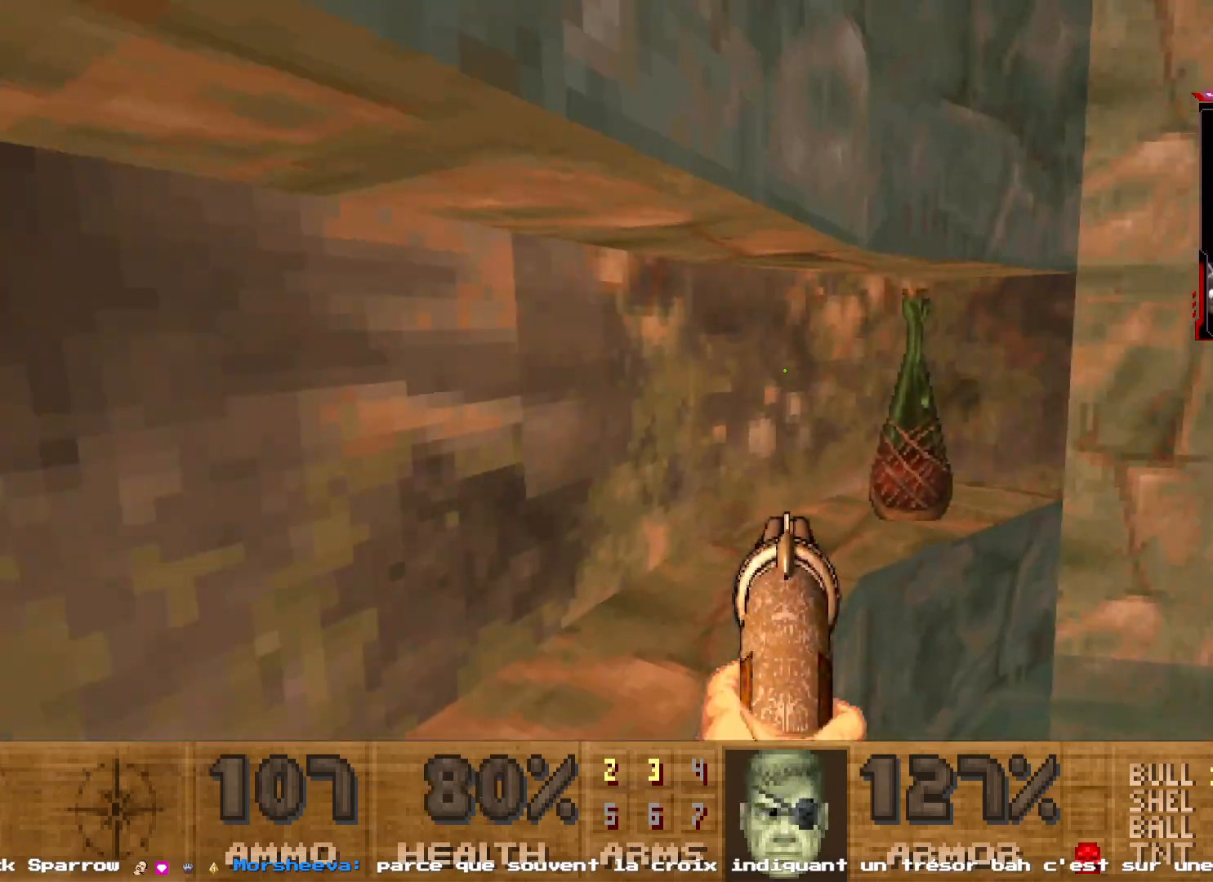
{"keys": ["d"], "mouse": [], "events": [[50, "shift", "down"], [384, "d", "down"], [384, "shift", "up"], [434, "z", "up"]]}
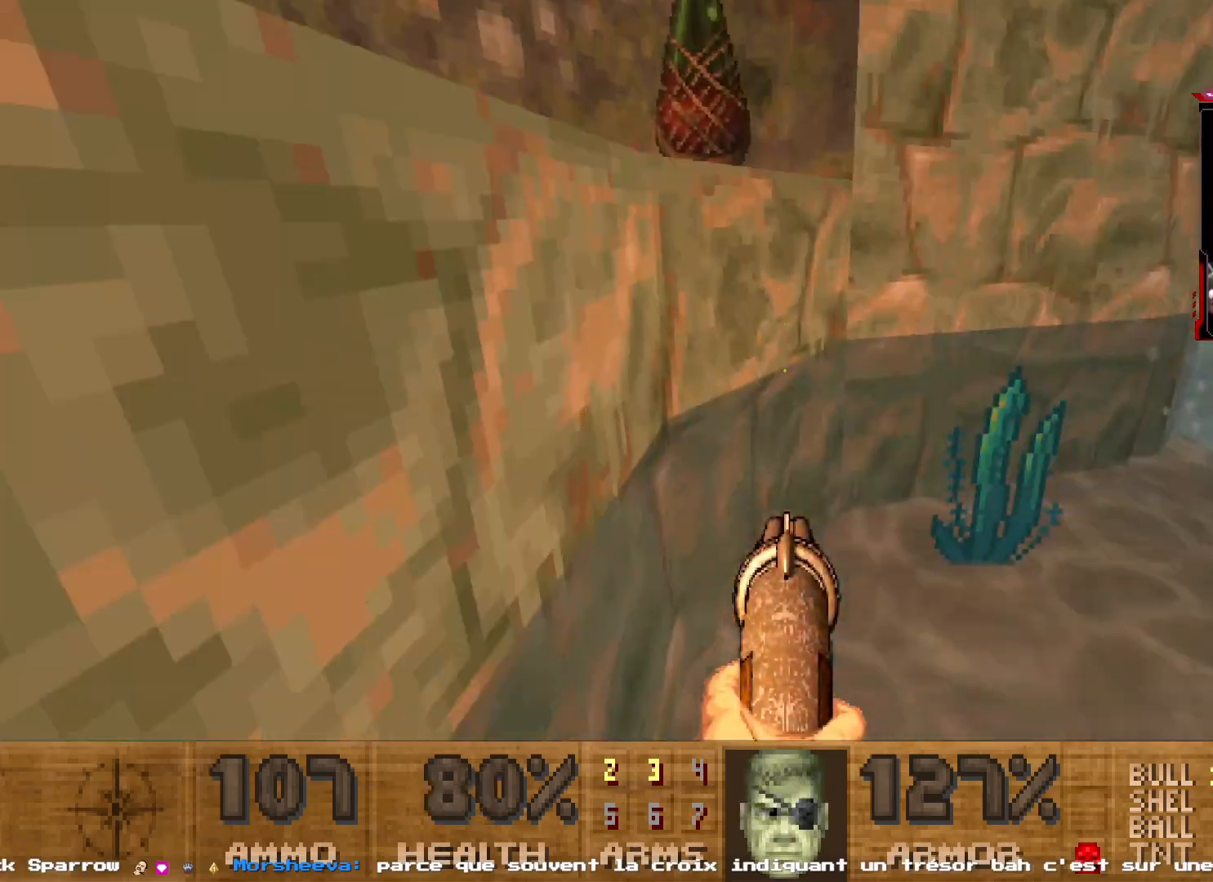
{"keys": ["z"], "mouse": [], "events": [[217, "z", "down"], [267, "d", "up"]]}
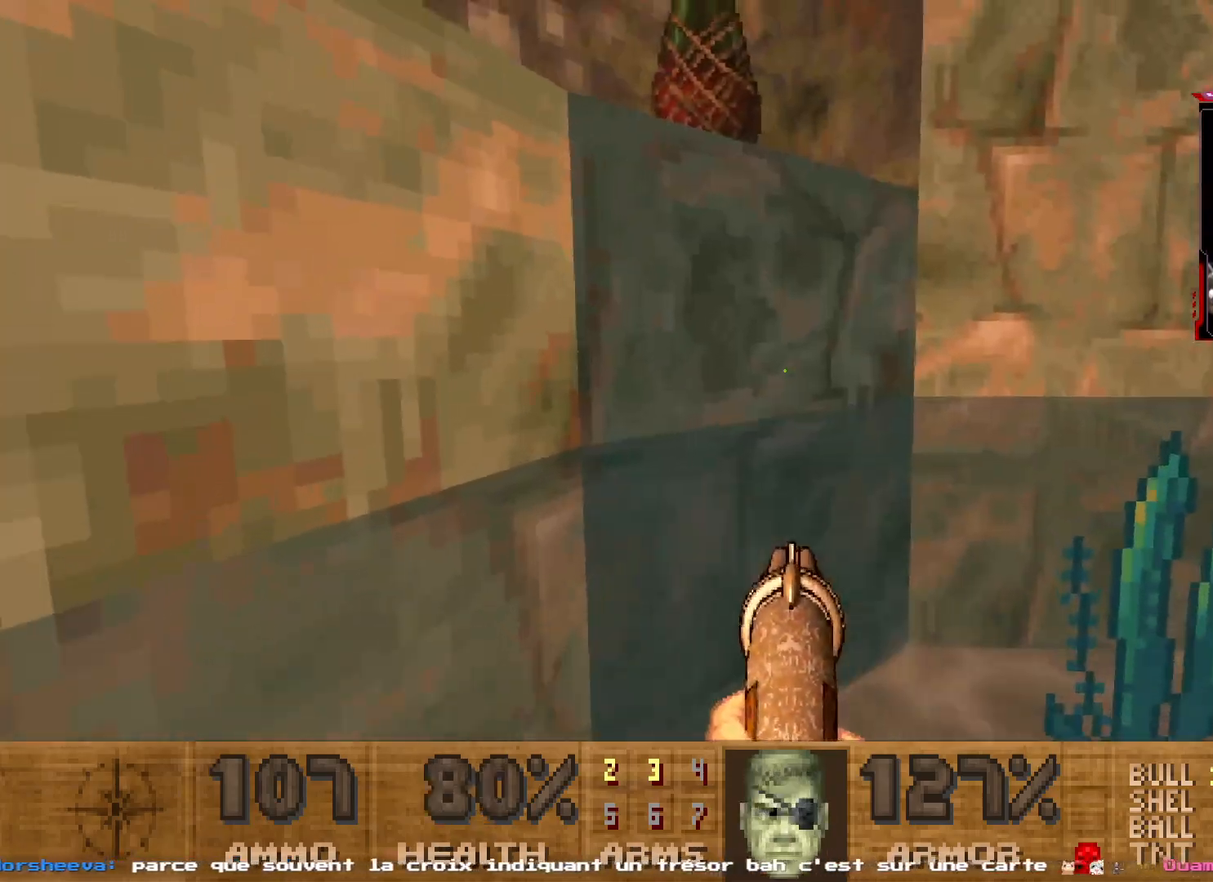
{"keys": ["e", "shift", "z"], "mouse": [], "events": [[134, "e", "down"], [134, "shift", "down"]]}
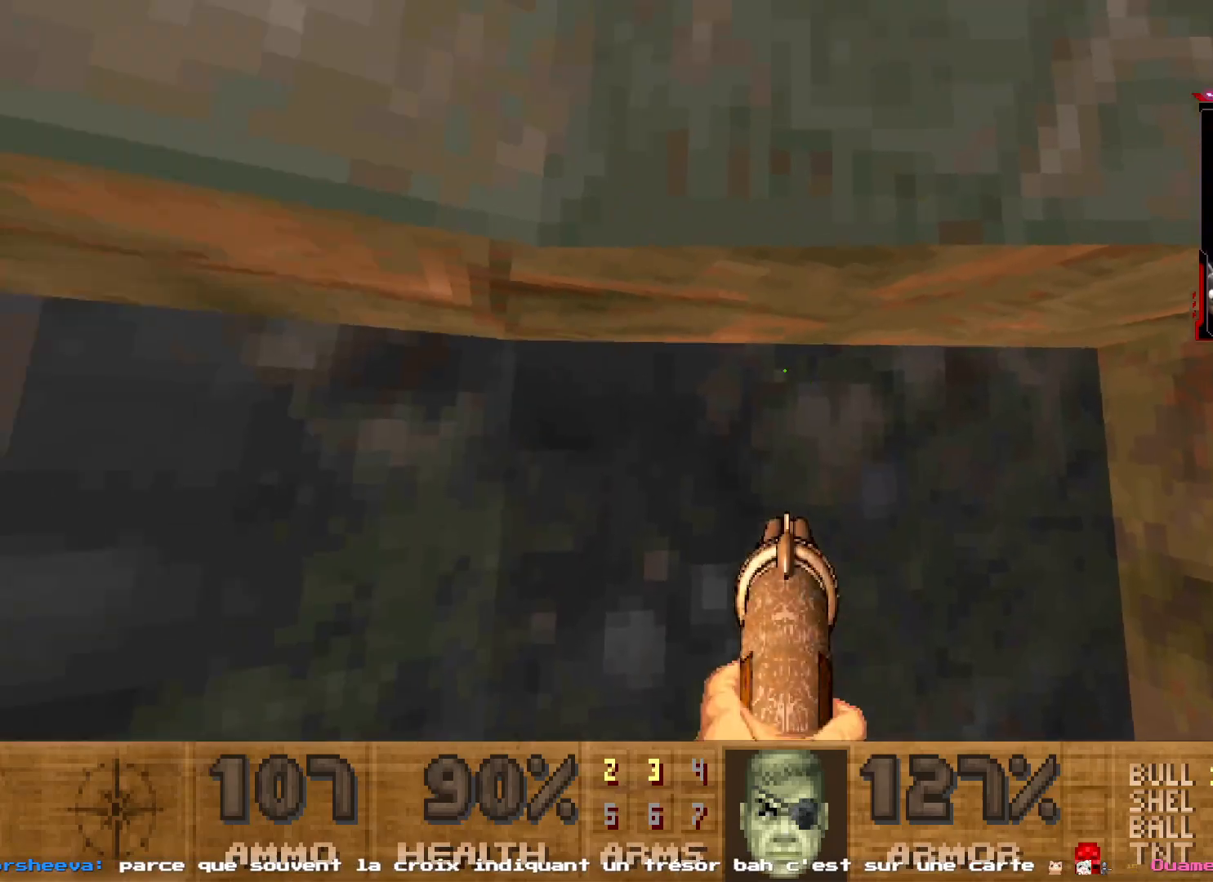
{"keys": ["q", "z"], "mouse": [], "events": [[50, "e", "up"], [100, "shift", "up"], [100, "z", "up"], [200, "q", "down"], [484, "z", "down"]]}
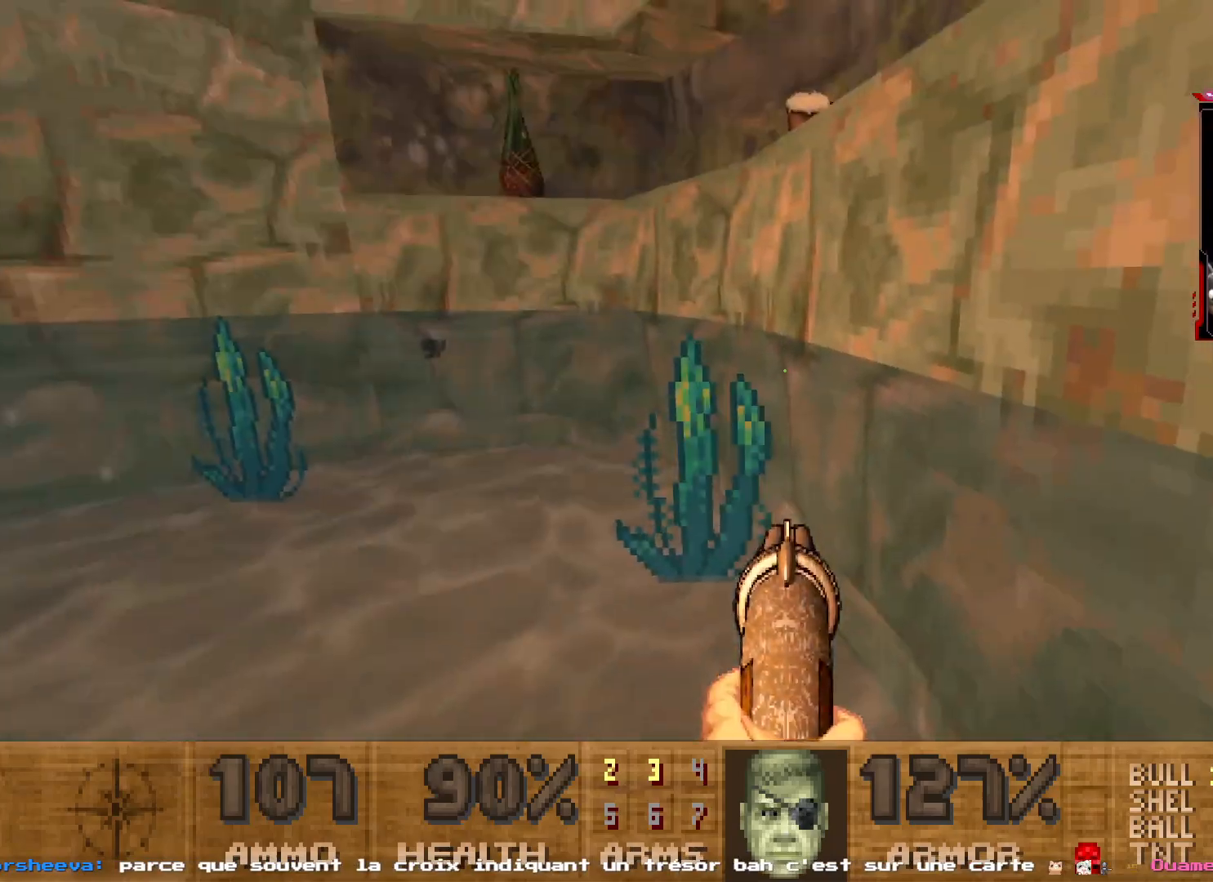
{"keys": ["z"], "mouse": [], "events": [[250, "q", "up"]]}
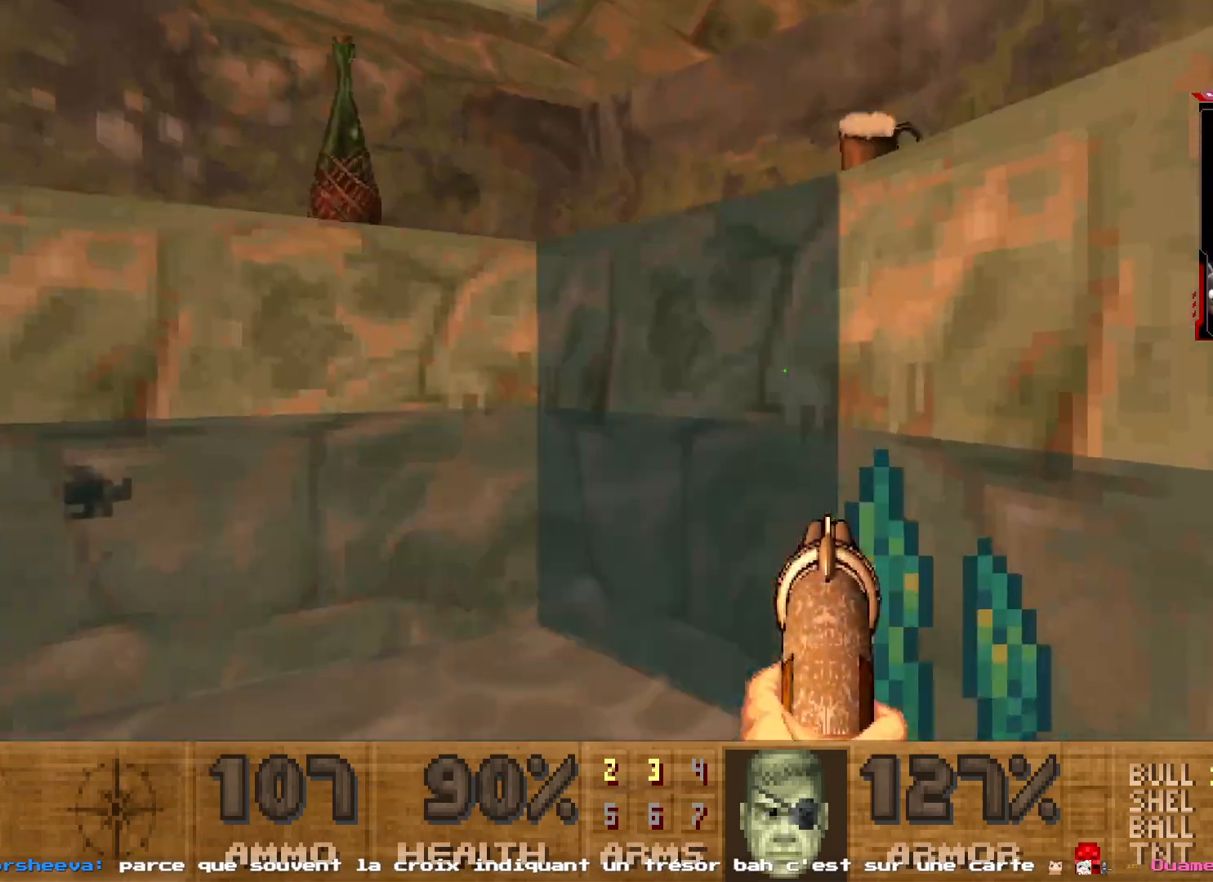
{"keys": ["e", "z"], "mouse": [], "events": [[134, "e", "down"]]}
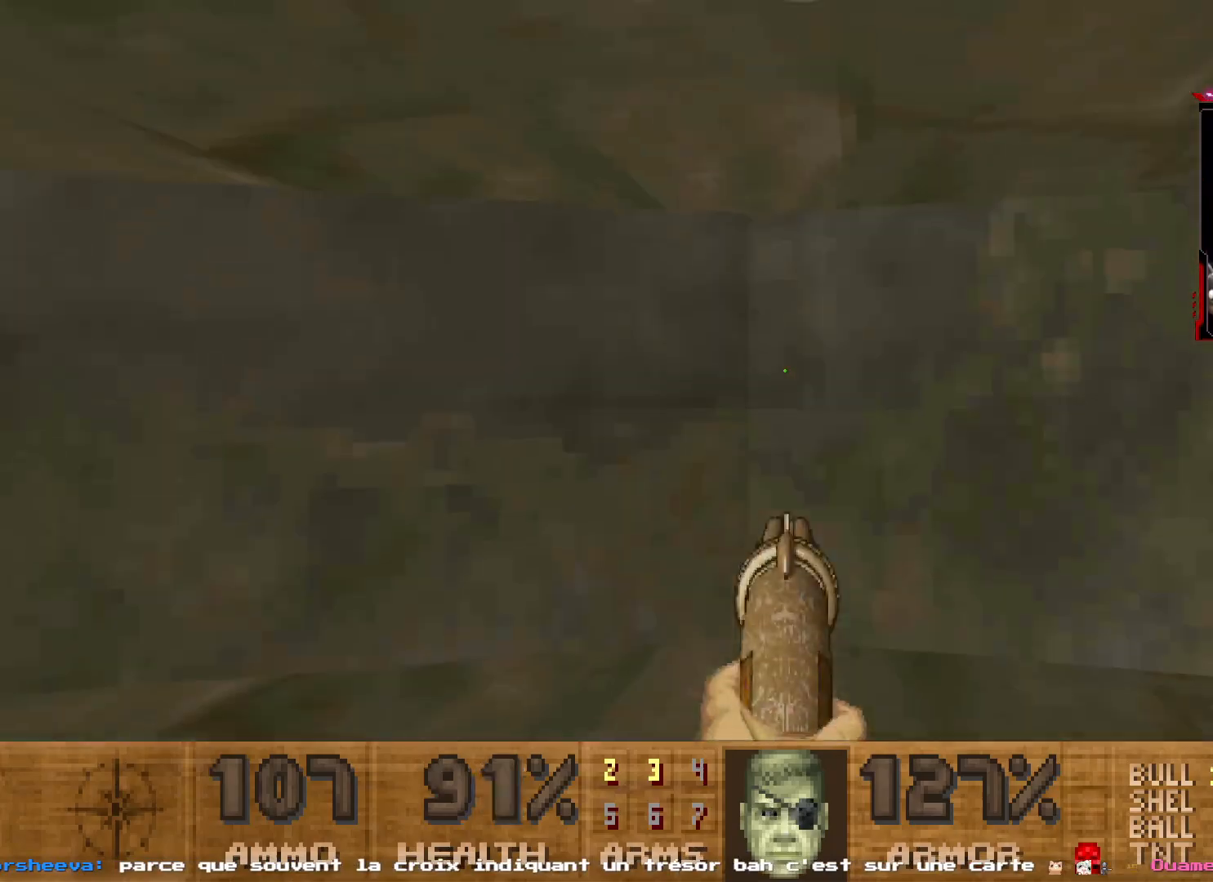
{"keys": ["shift", "z"], "mouse": [], "events": [[50, "z", "up"], [200, "e", "up"], [284, "z", "down"], [434, "shift", "down"]]}
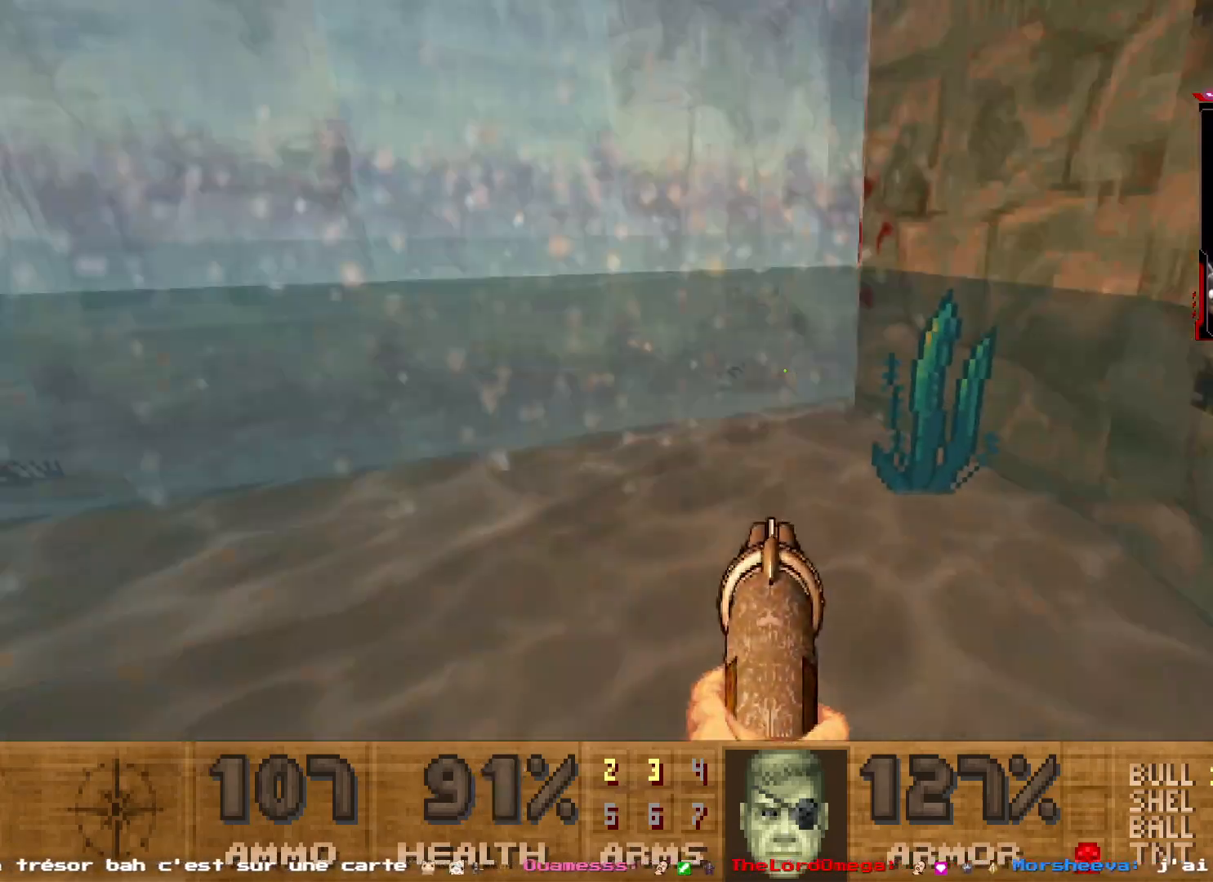
{"keys": ["e", "shift", "z"], "mouse": [], "events": [[450, "e", "down"]]}
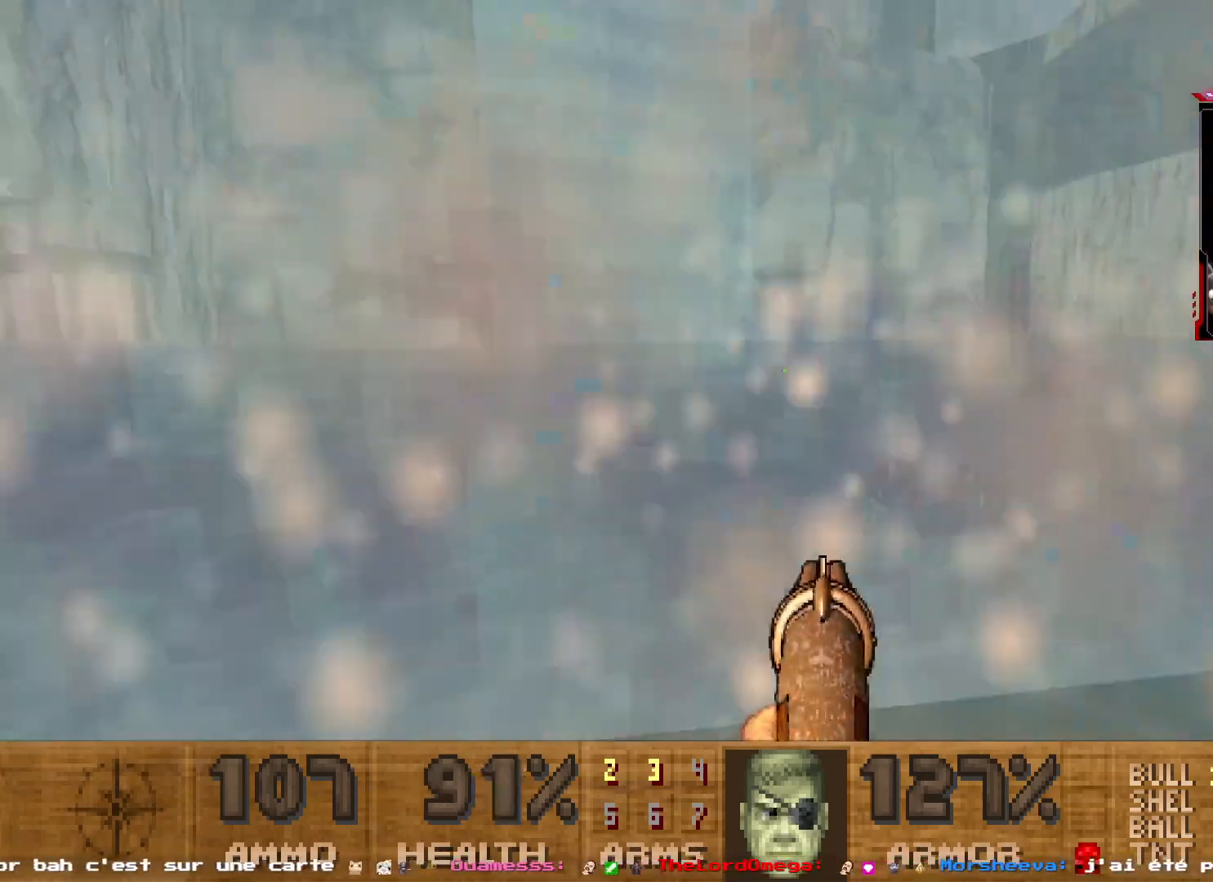
{"keys": ["shift", "z"], "mouse": [], "events": [[134, "e", "up"]]}
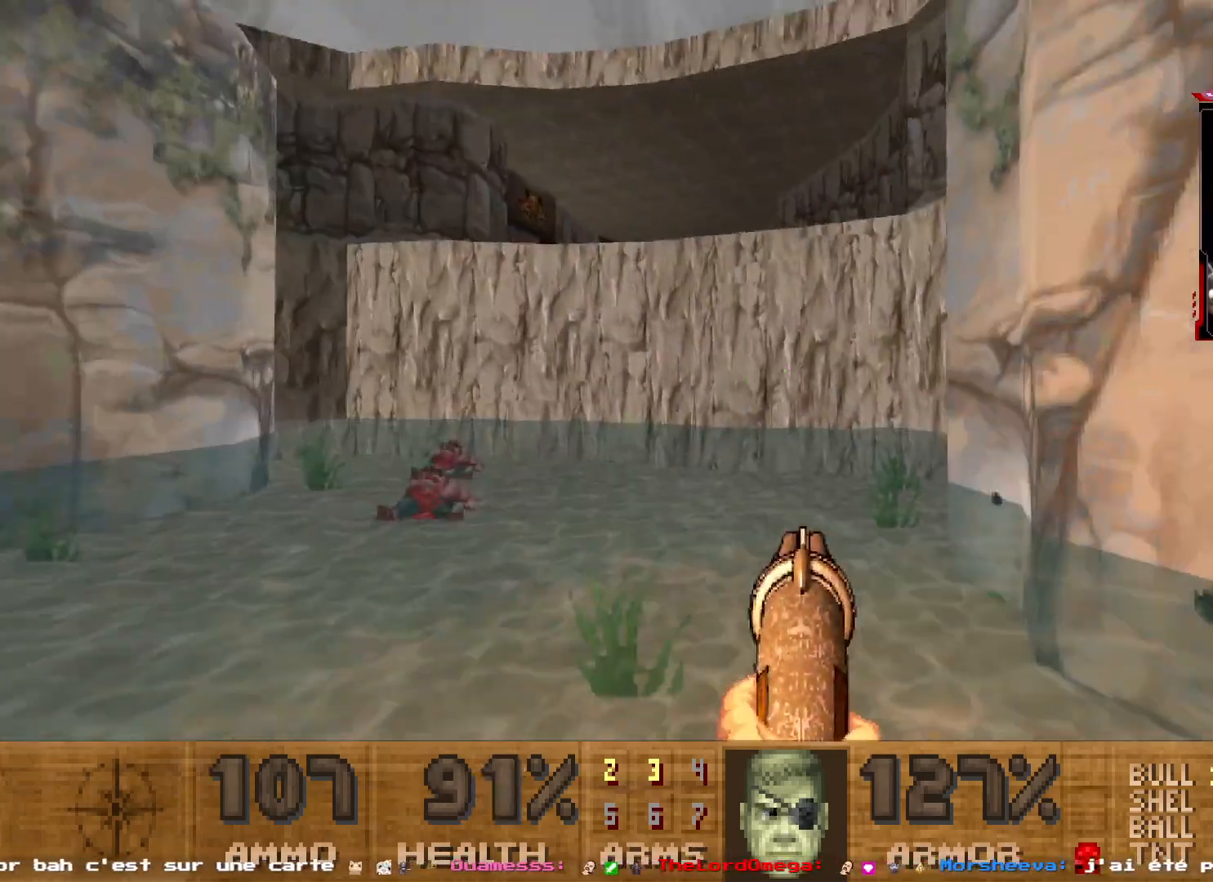
{"keys": ["shift", "z"], "mouse": [], "events": []}
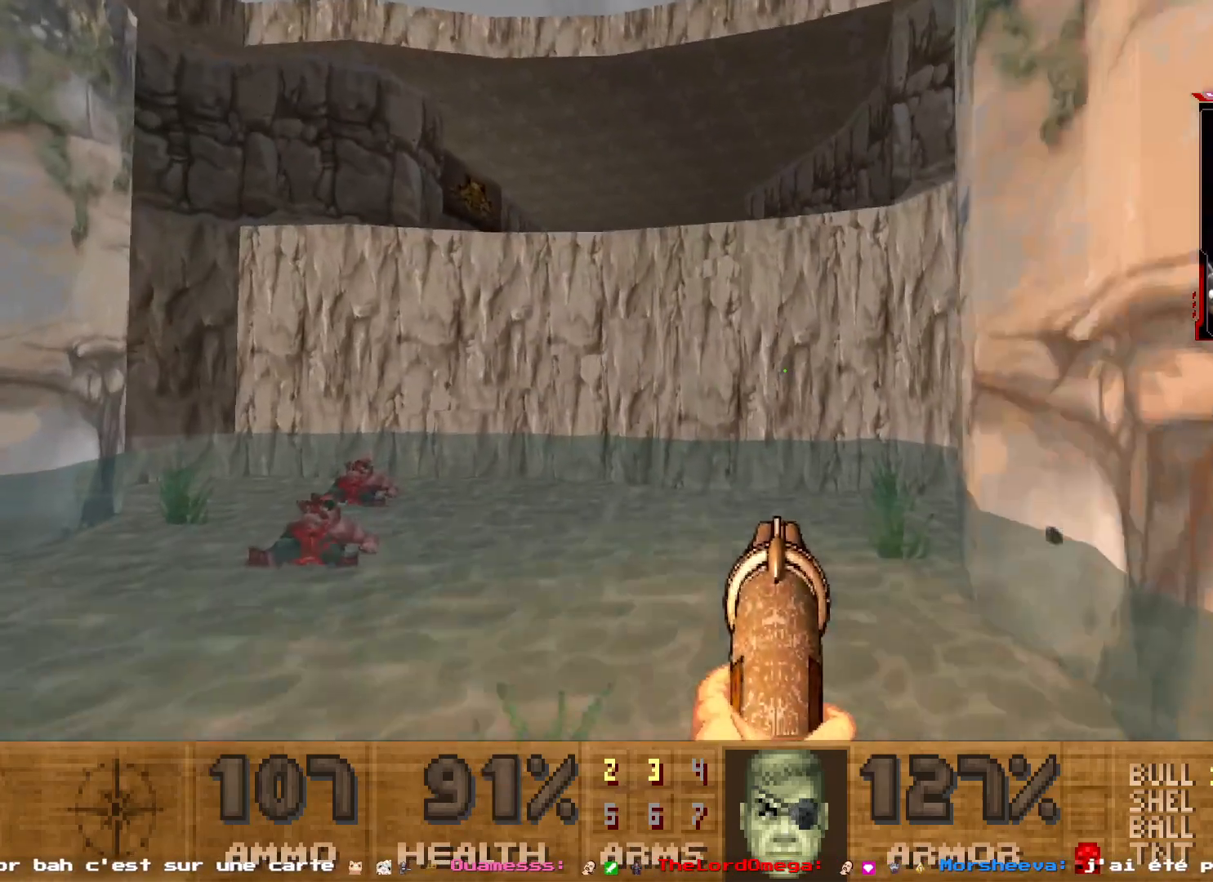
{"keys": ["e", "shift", "z"], "mouse": [], "events": [[484, "e", "down"]]}
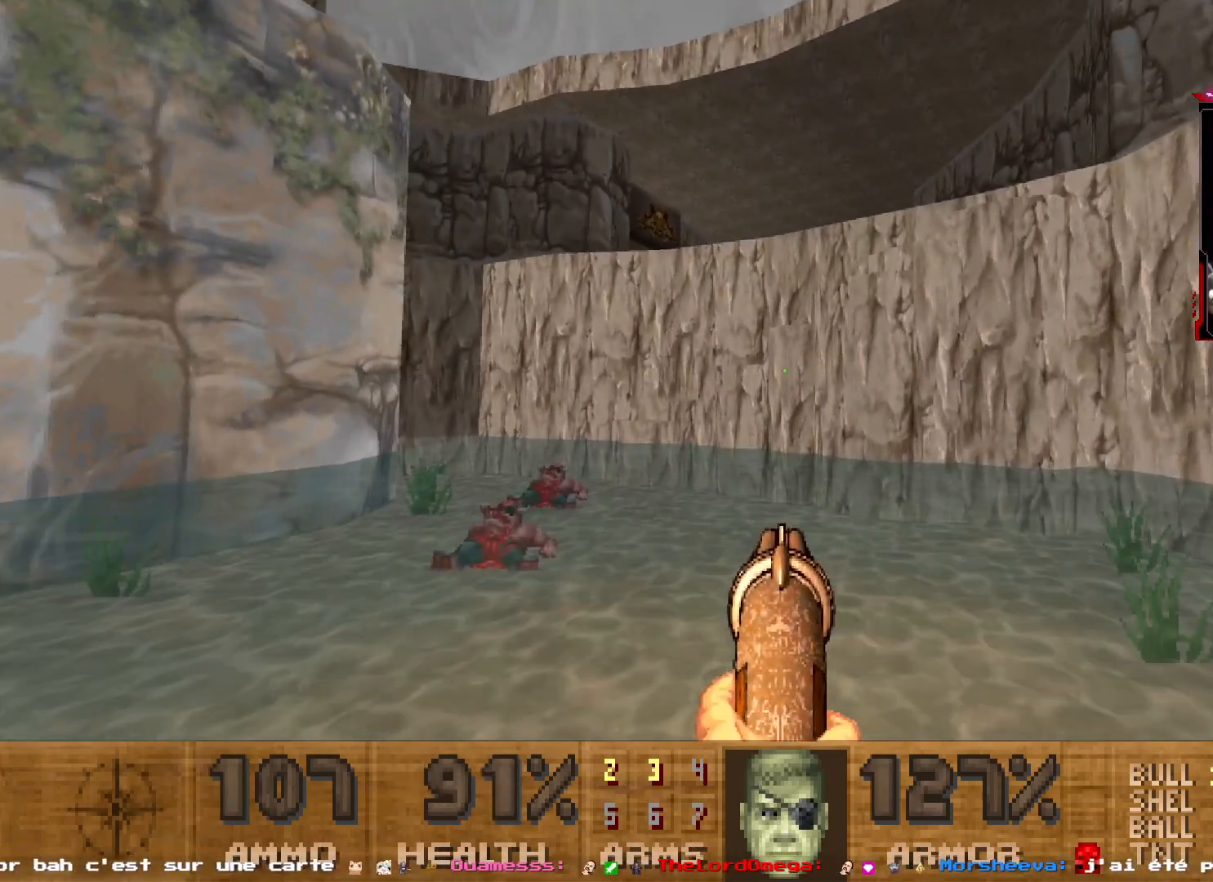
{"keys": ["e", "shift", "z"], "mouse": [], "events": [[234, "e", "up"], [367, "e", "down"]]}
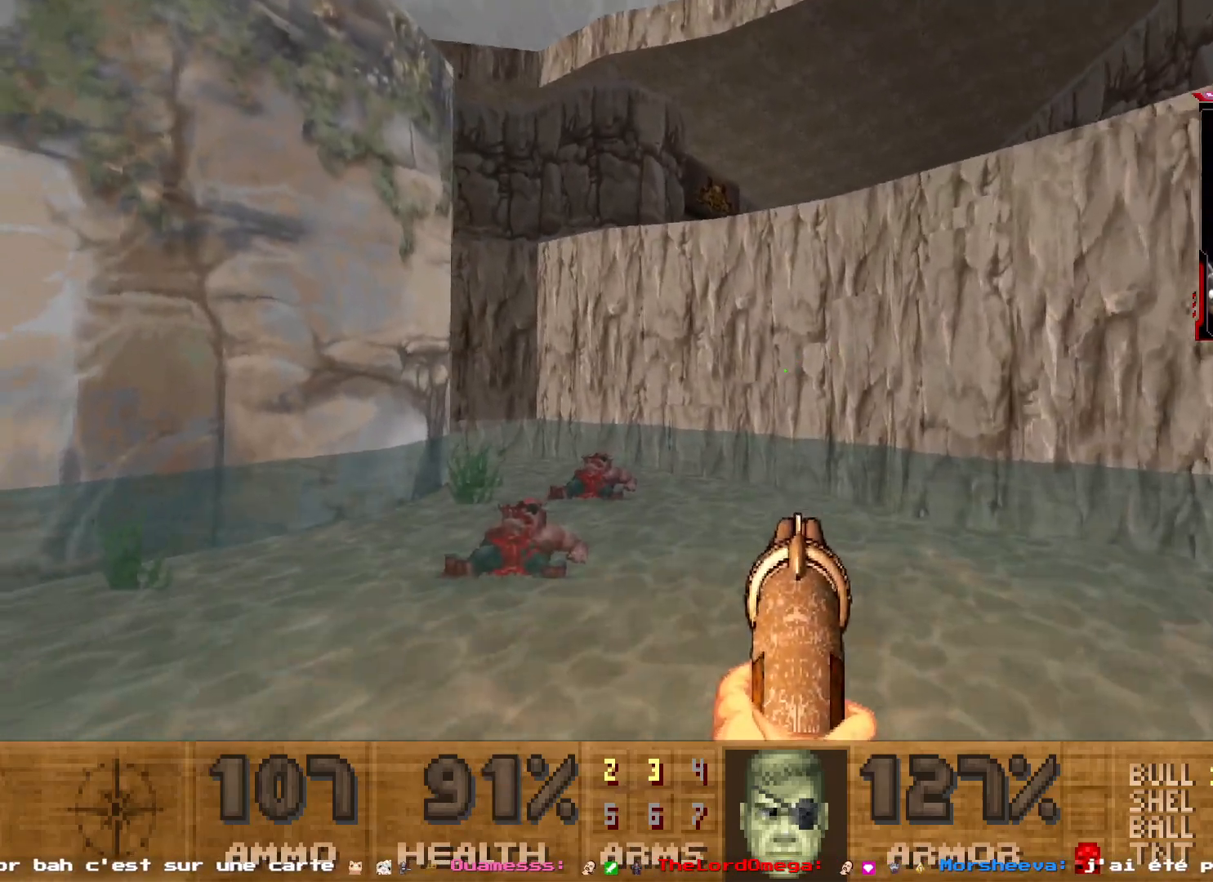
{"keys": ["shift", "z"], "mouse": [], "events": [[50, "e", "up"], [200, "e", "down"], [334, "e", "up"]]}
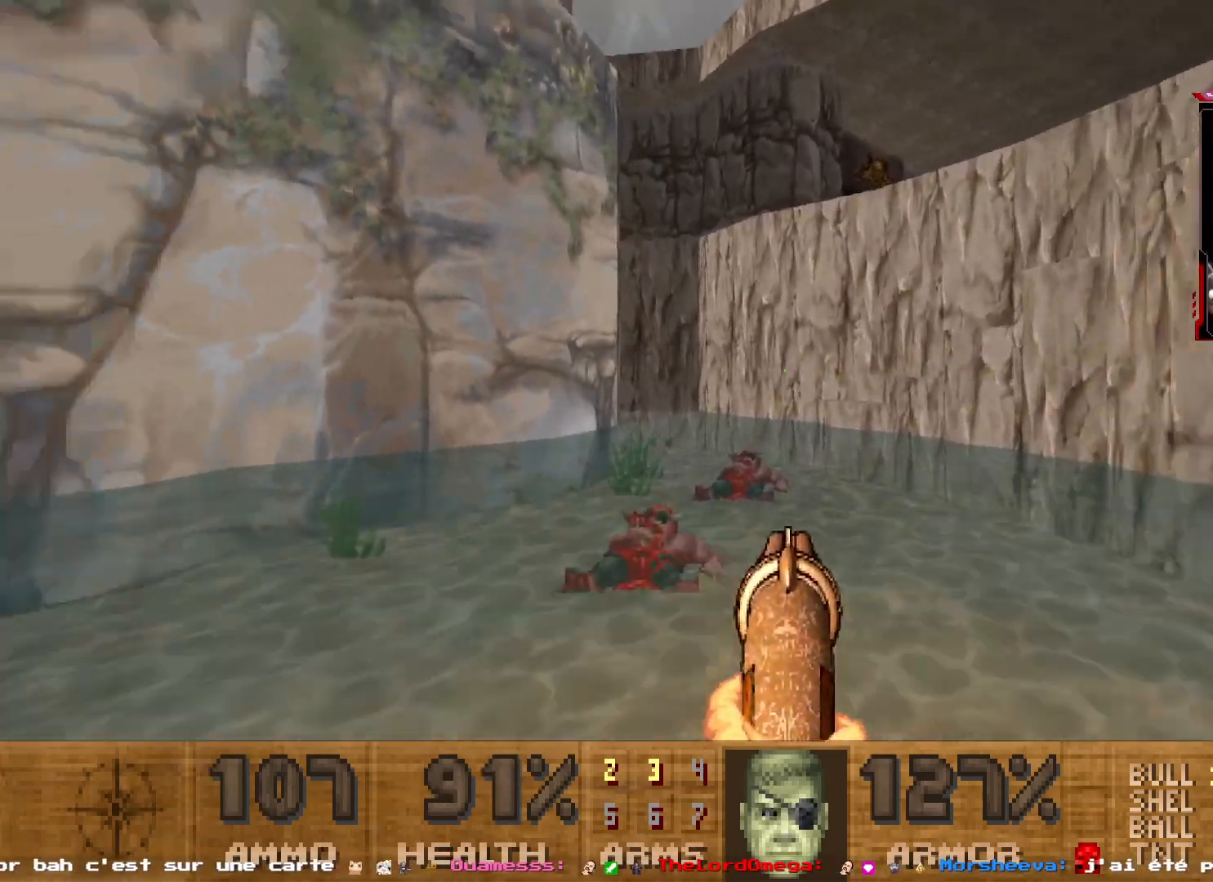
{"keys": ["d", "shift"], "mouse": [], "events": [[250, "d", "down"], [250, "z", "up"]]}
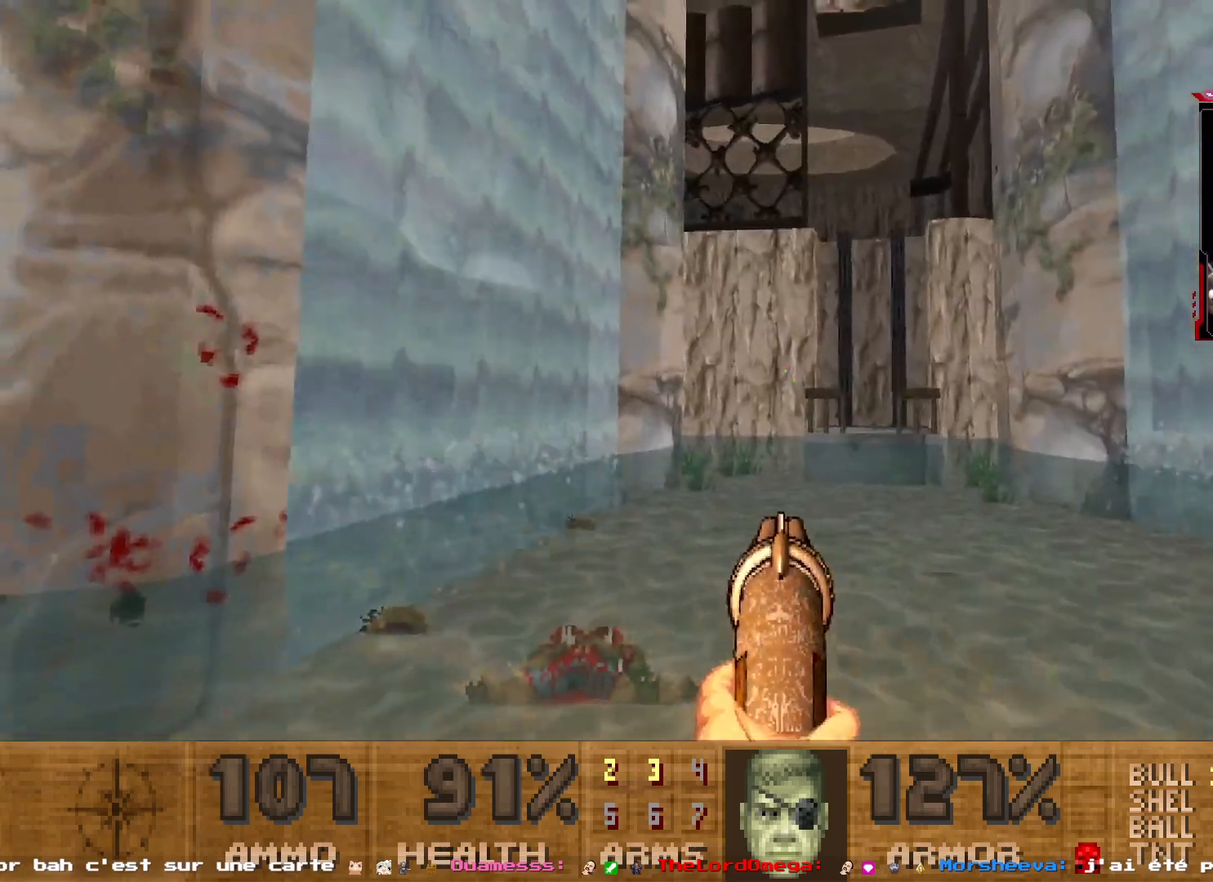
{"keys": ["d", "shift"], "mouse": [], "events": []}
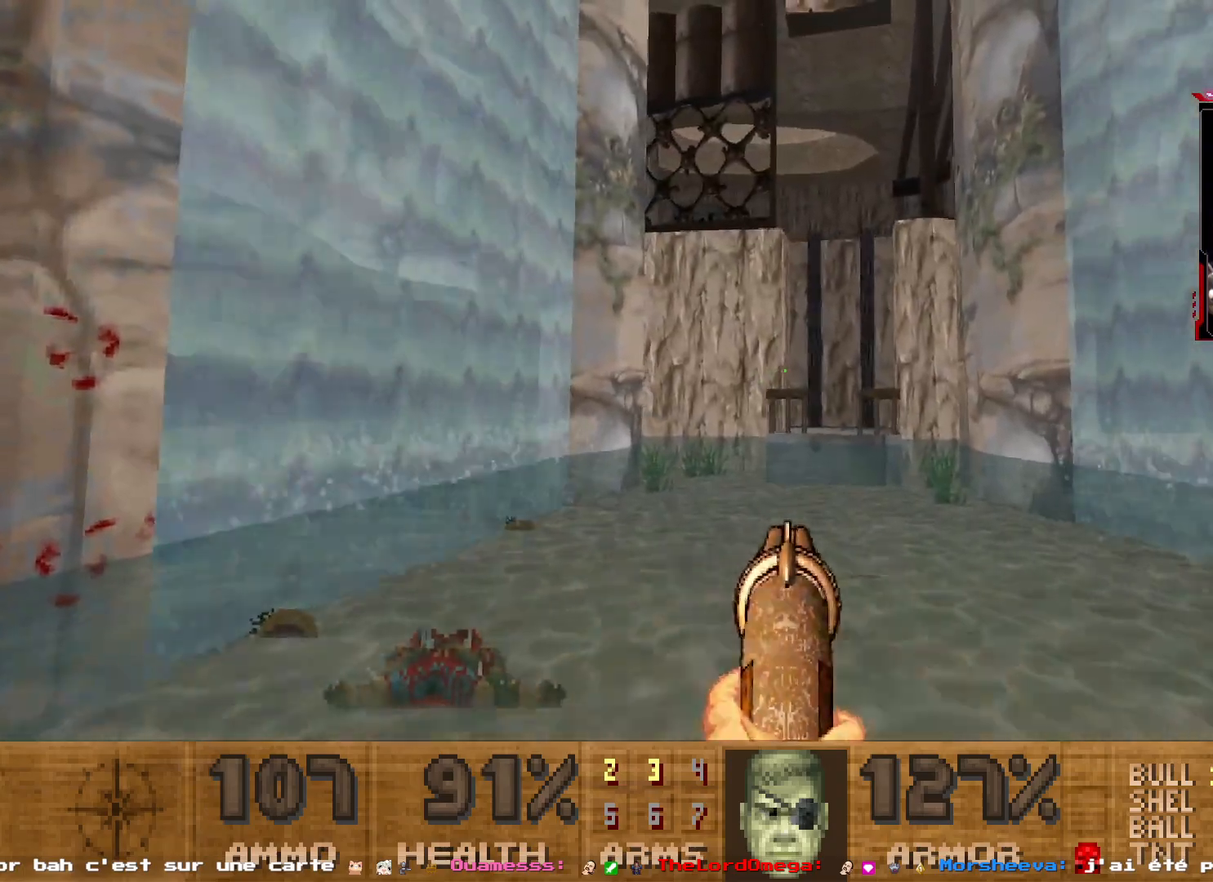
{"keys": ["shift", "z"], "mouse": [], "events": [[484, "d", "up"], [484, "z", "down"]]}
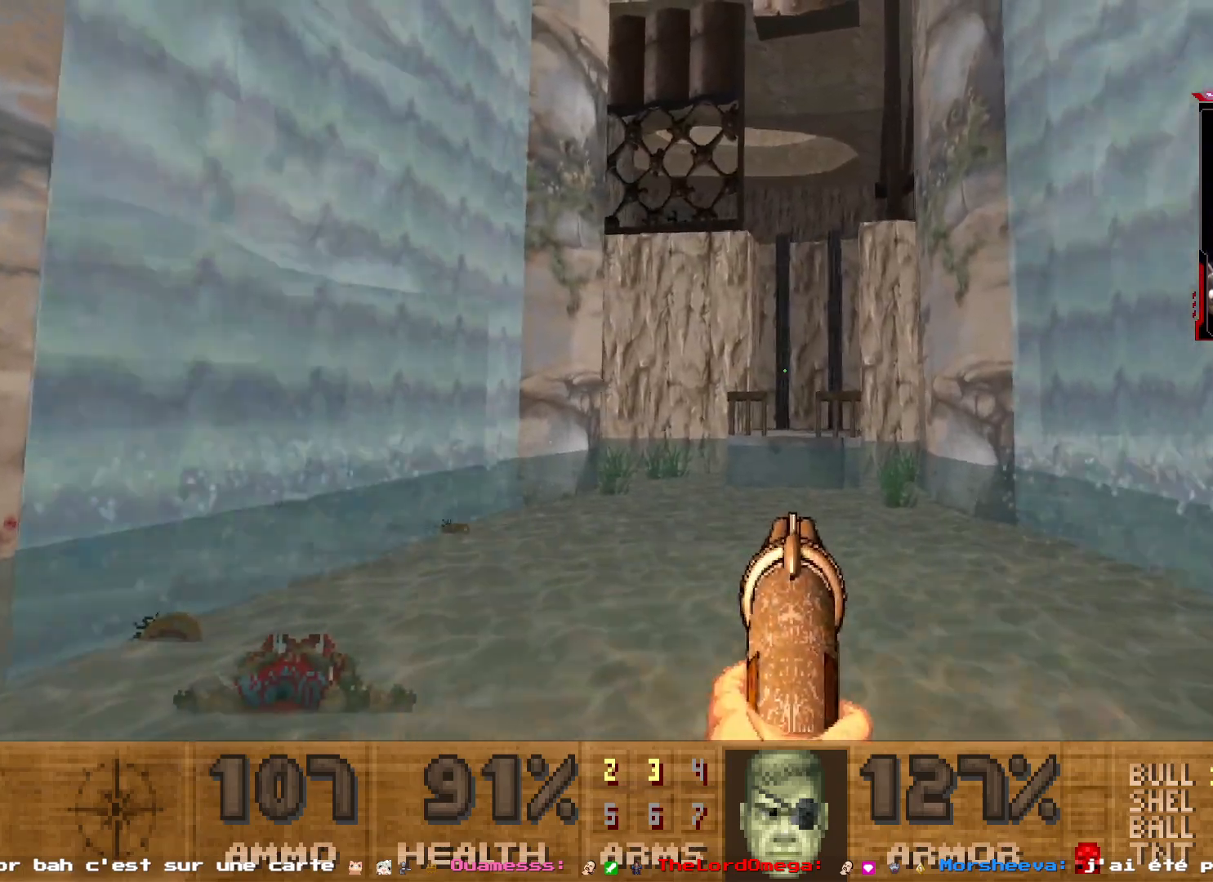
{"keys": ["shift", "z"], "mouse": [], "events": [[350, "d", "down"], [400, "d", "up"]]}
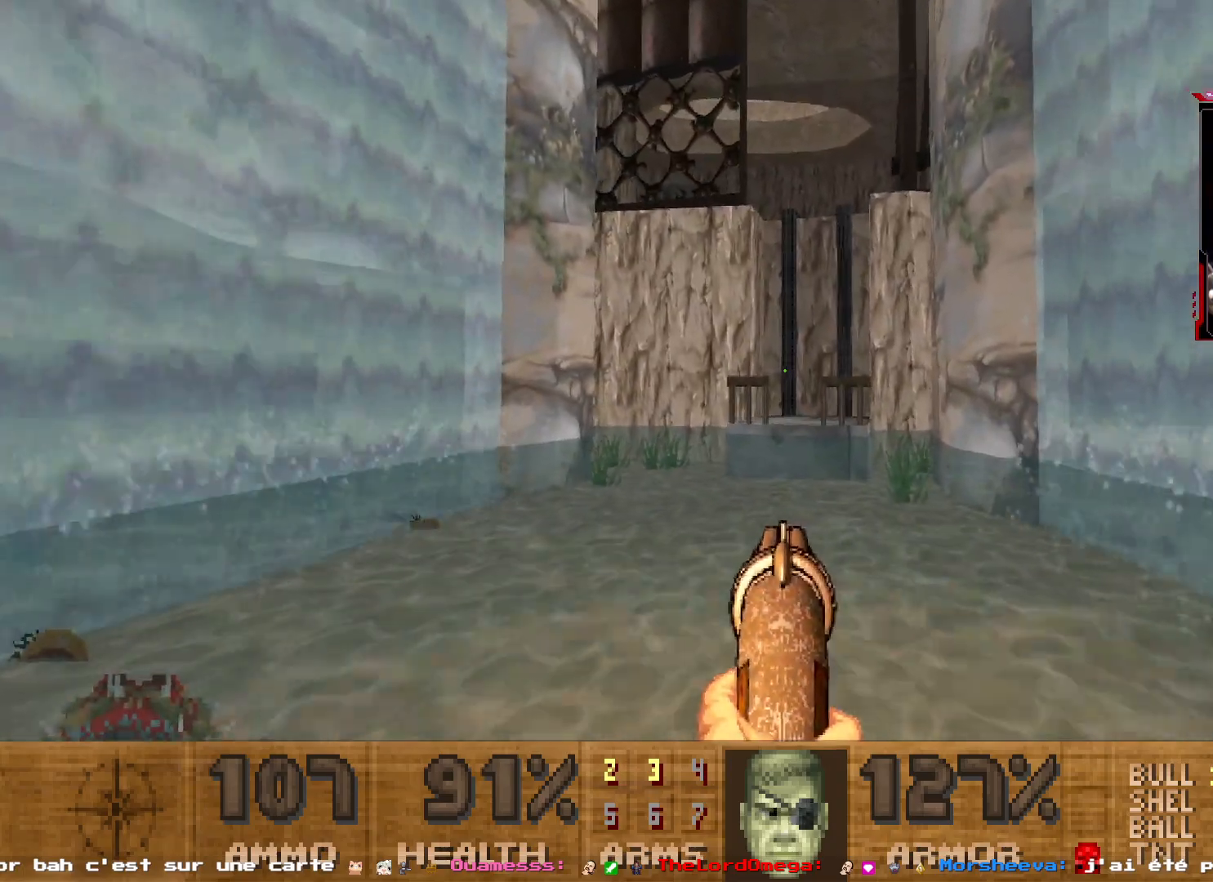
{"keys": ["z"], "mouse": [], "events": [[284, "e", "down"], [367, "shift", "up"], [467, "e", "up"]]}
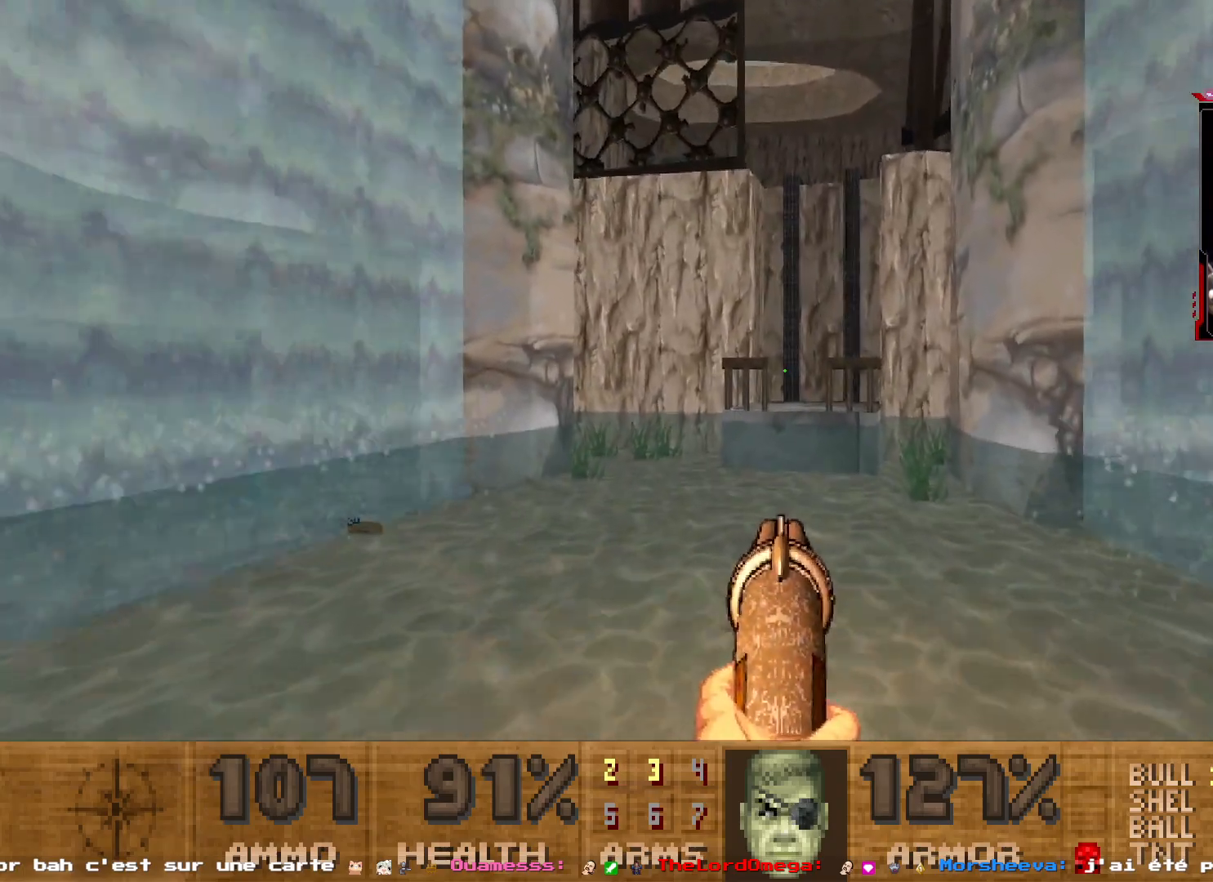
{"keys": ["shift", "z"], "mouse": [], "events": [[100, "e", "down"], [284, "e", "up"], [434, "shift", "down"]]}